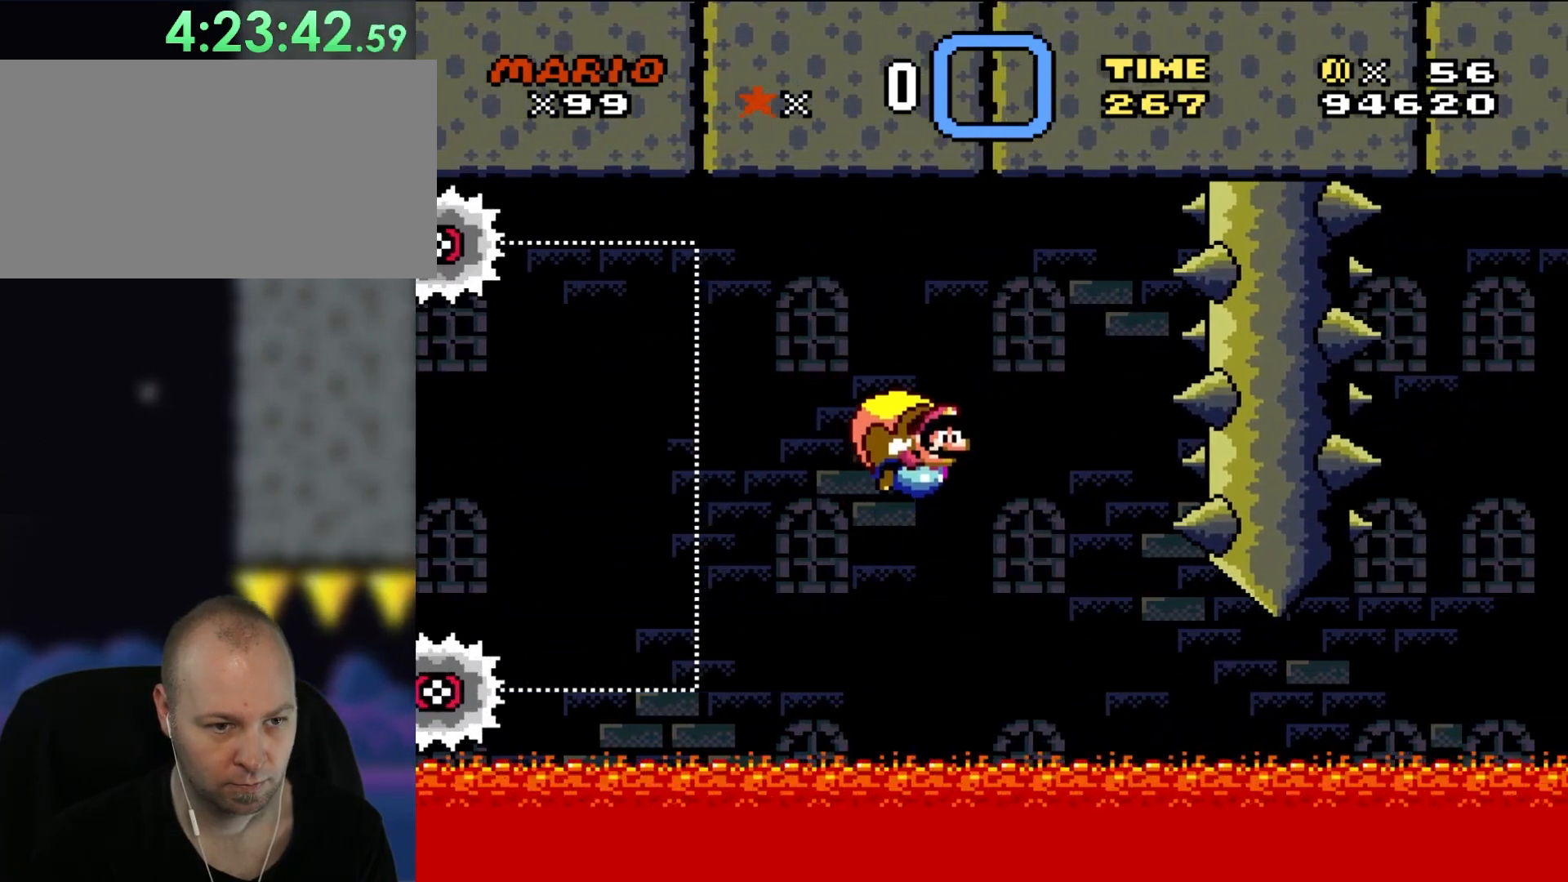
Gameplay with a controller (Nintendo layout); each line is a JSON object with the inputs held at the frame after it. "events" lists button and stick changes between this image and that frame as [ms after this image, input, new state], when the widget could be followed in between. Not read: B L1 L3 R3 X.
{"buttons": ["Y"], "events": [[83, "DPAD_LEFT", "up"]]}
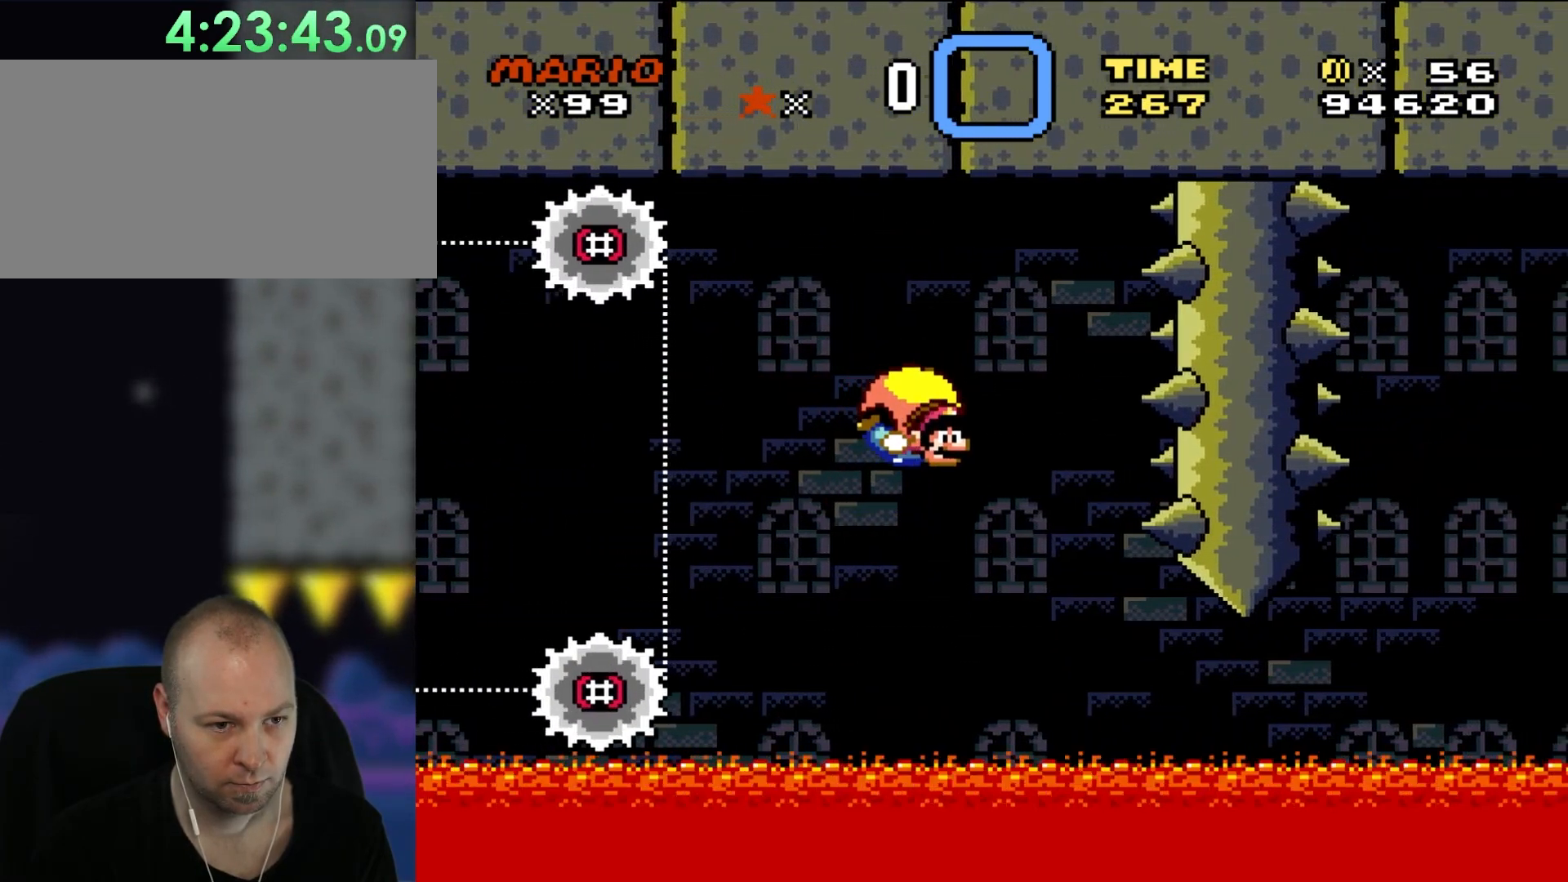
{"buttons": ["Y", "DPAD_LEFT"], "events": [[200, "DPAD_LEFT", "down"]]}
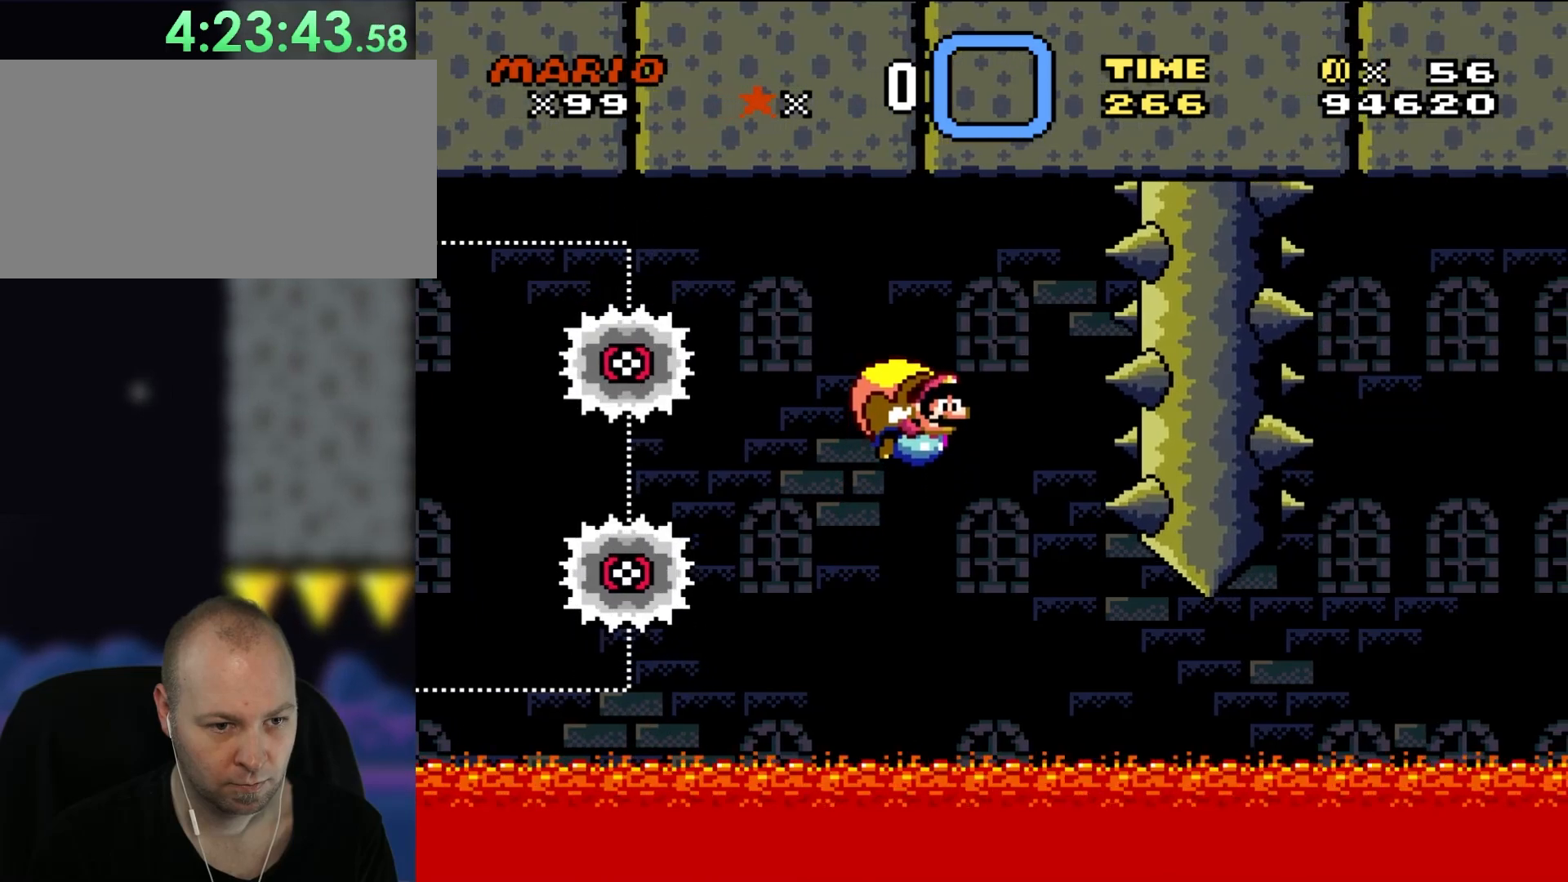
{"buttons": ["Y"], "events": [[267, "DPAD_LEFT", "up"]]}
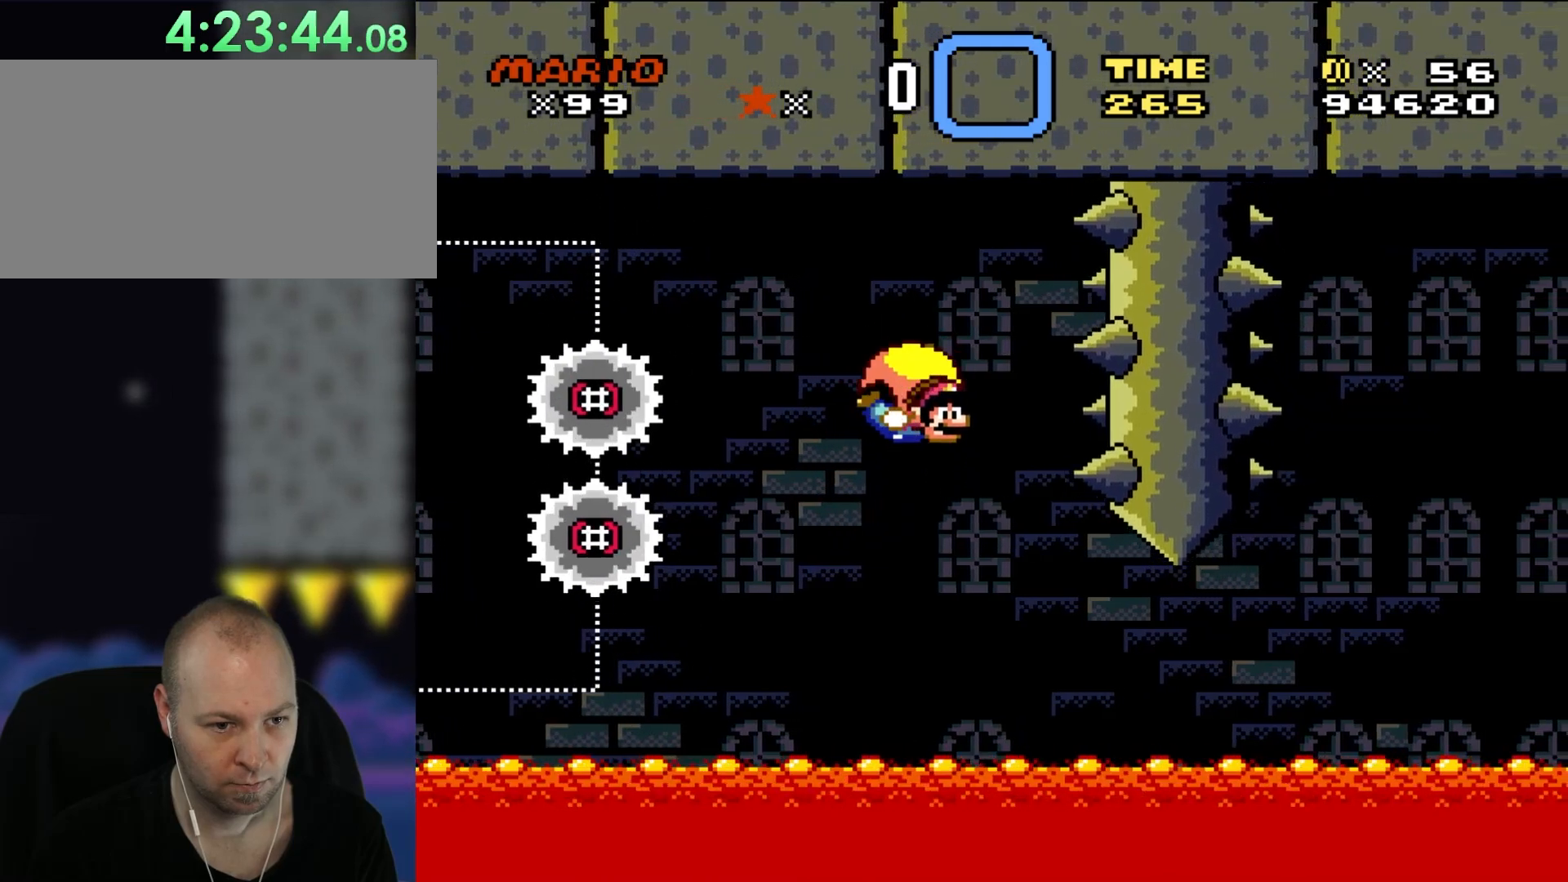
{"buttons": ["Y", "DPAD_LEFT"], "events": [[200, "DPAD_LEFT", "down"]]}
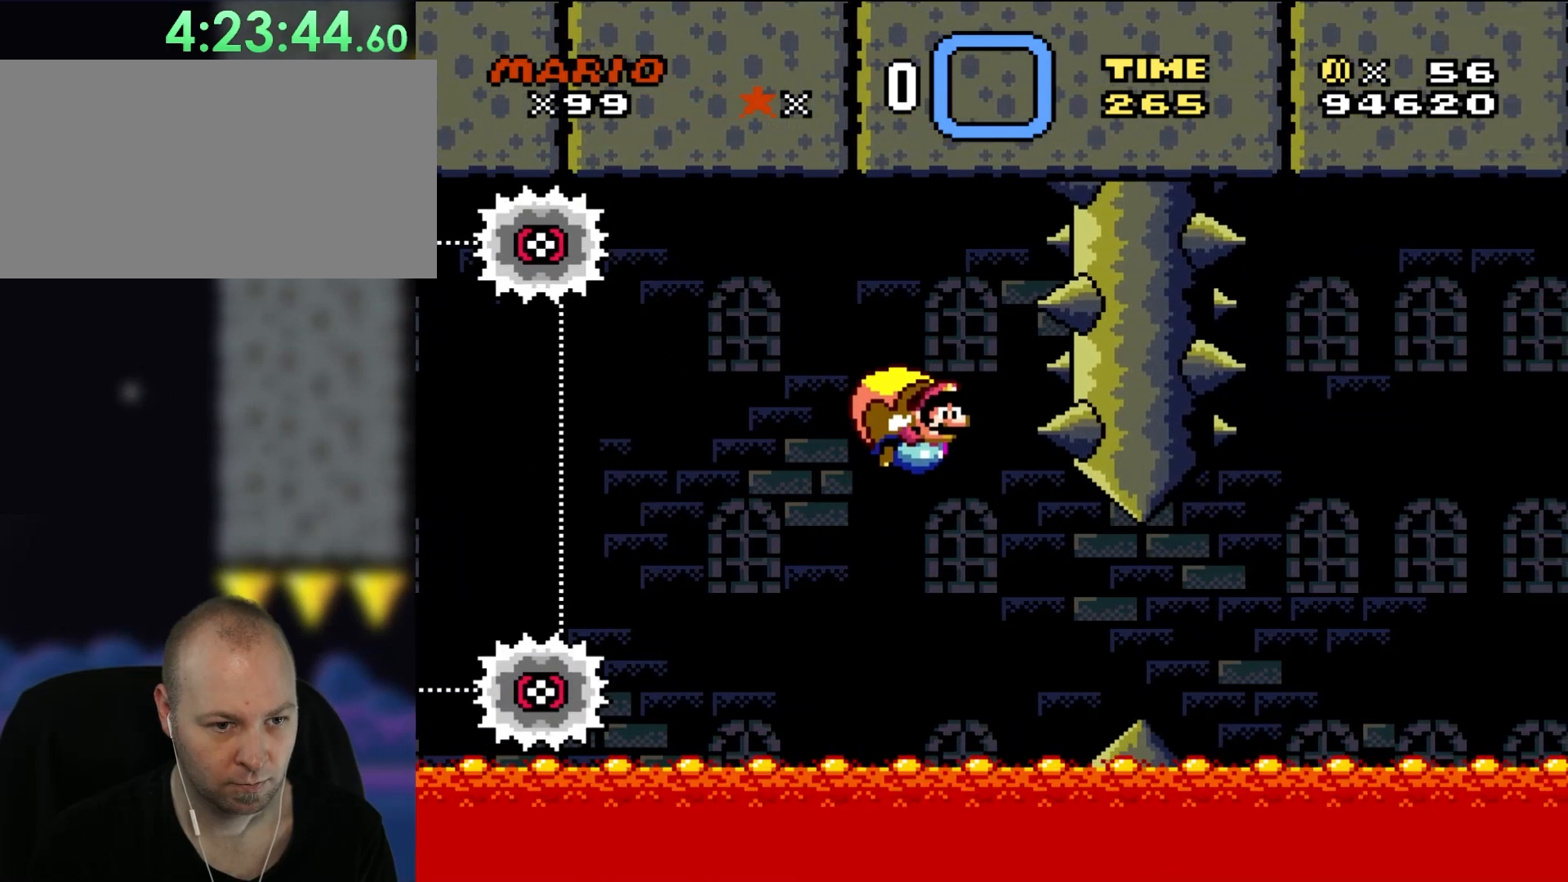
{"buttons": ["Y"], "events": [[133, "DPAD_LEFT", "up"]]}
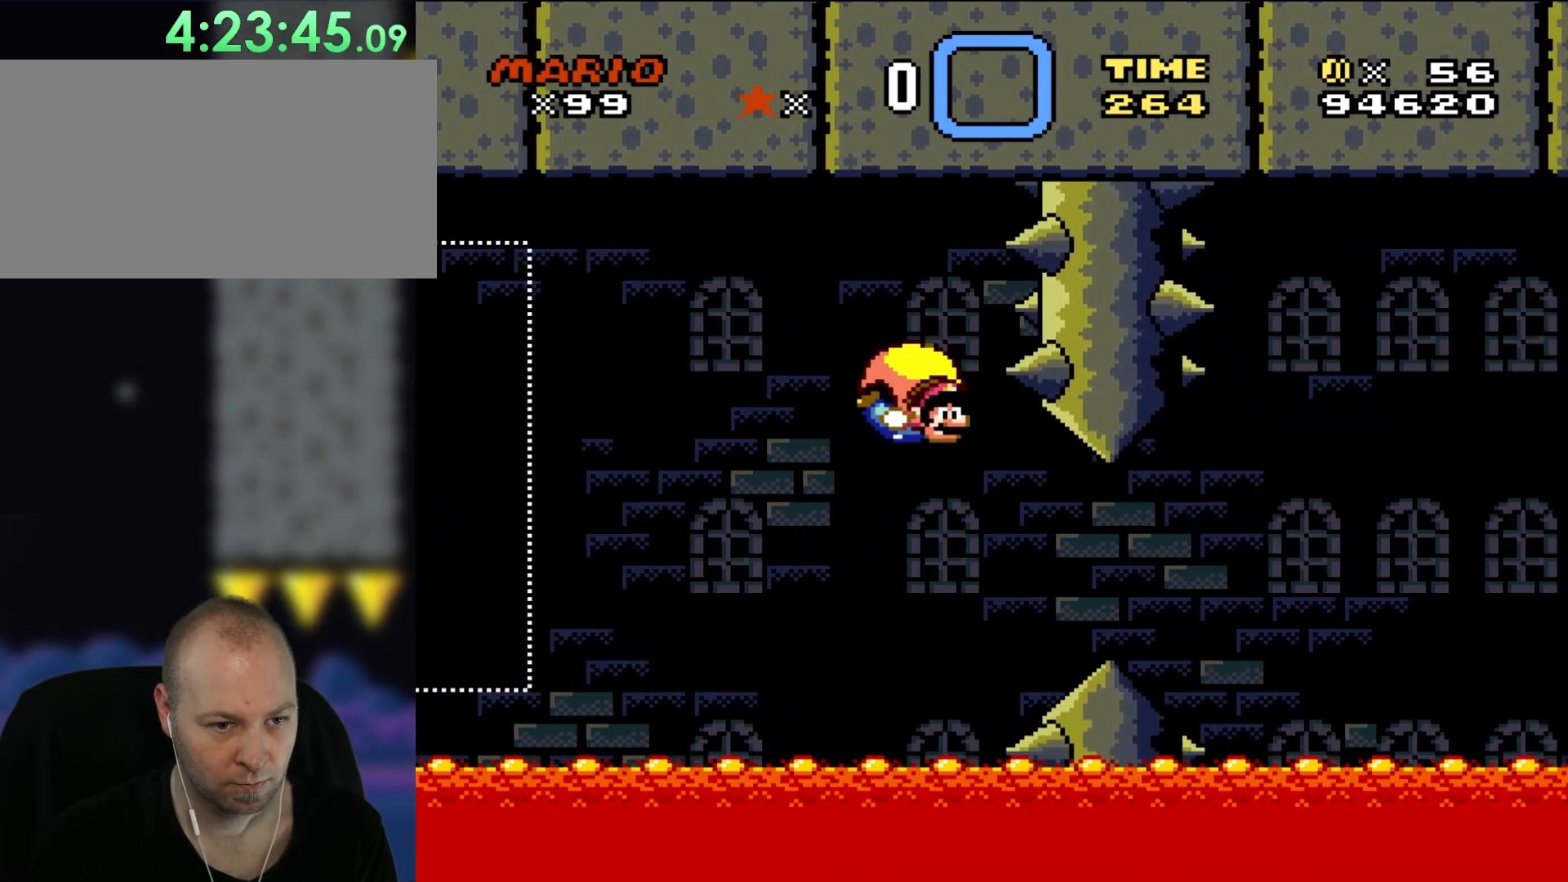
{"buttons": ["Y"], "events": [[200, "DPAD_LEFT", "down"], [500, "DPAD_LEFT", "up"]]}
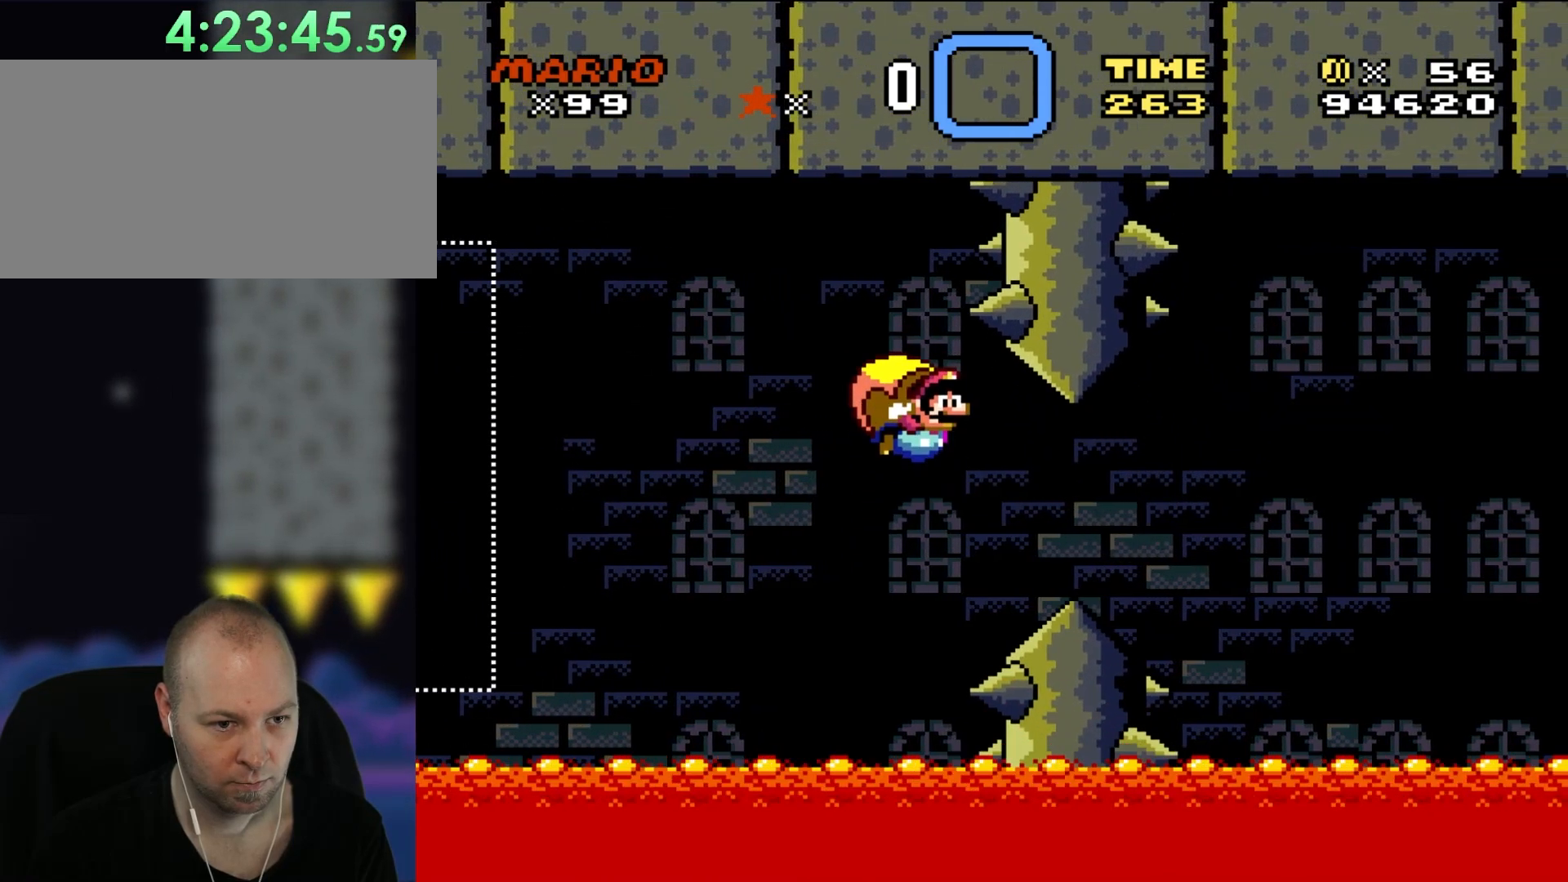
{"buttons": ["Y"], "events": [[300, "DPAD_RIGHT", "down"], [367, "DPAD_RIGHT", "up"]]}
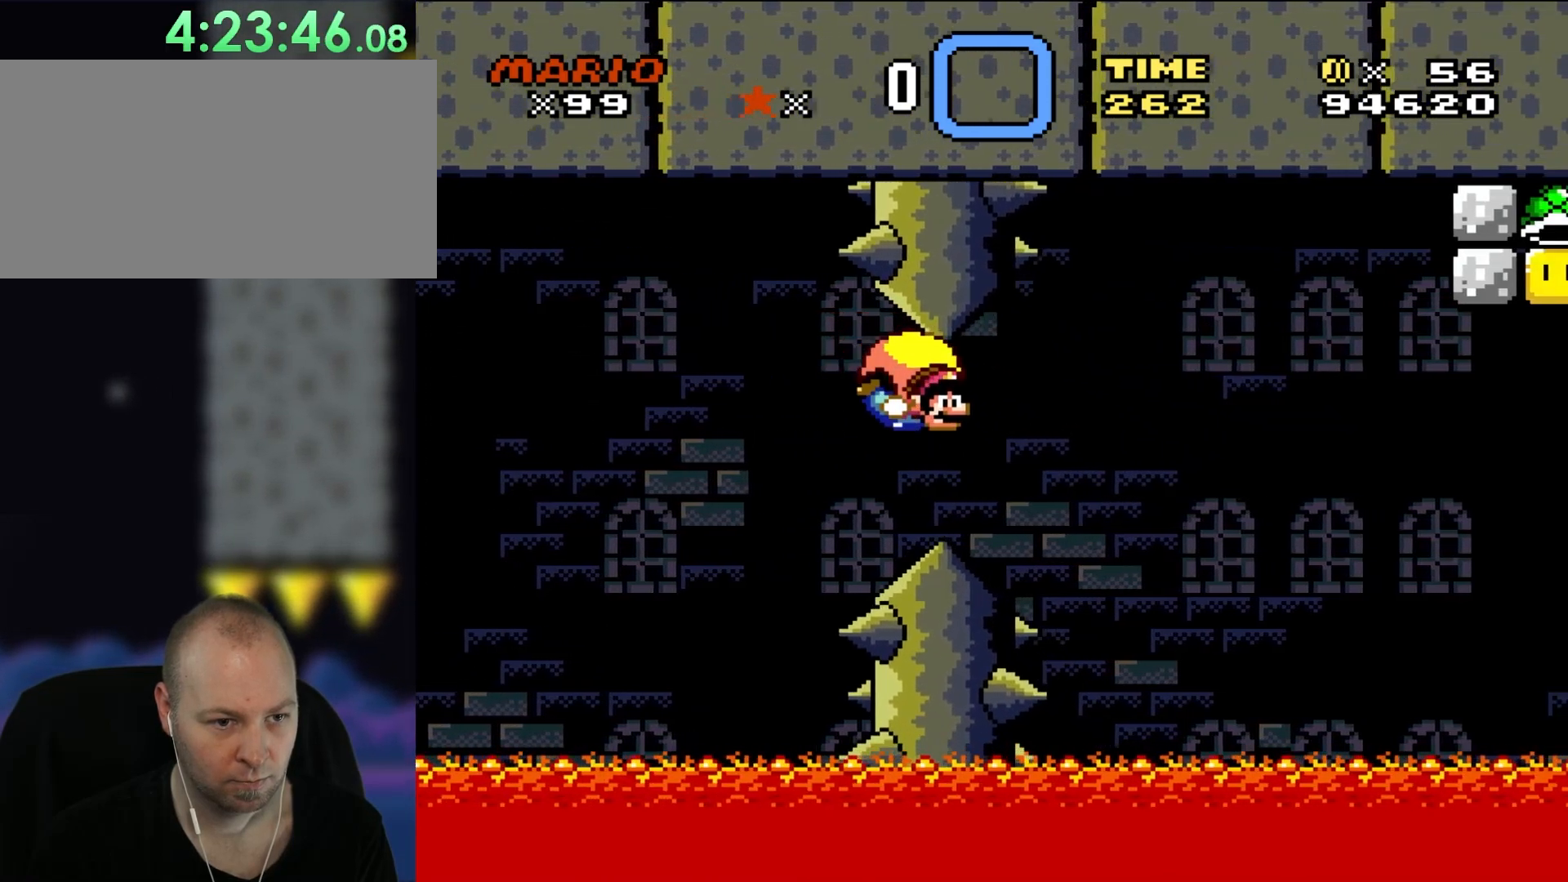
{"buttons": ["Y", "DPAD_LEFT"], "events": [[200, "DPAD_LEFT", "down"]]}
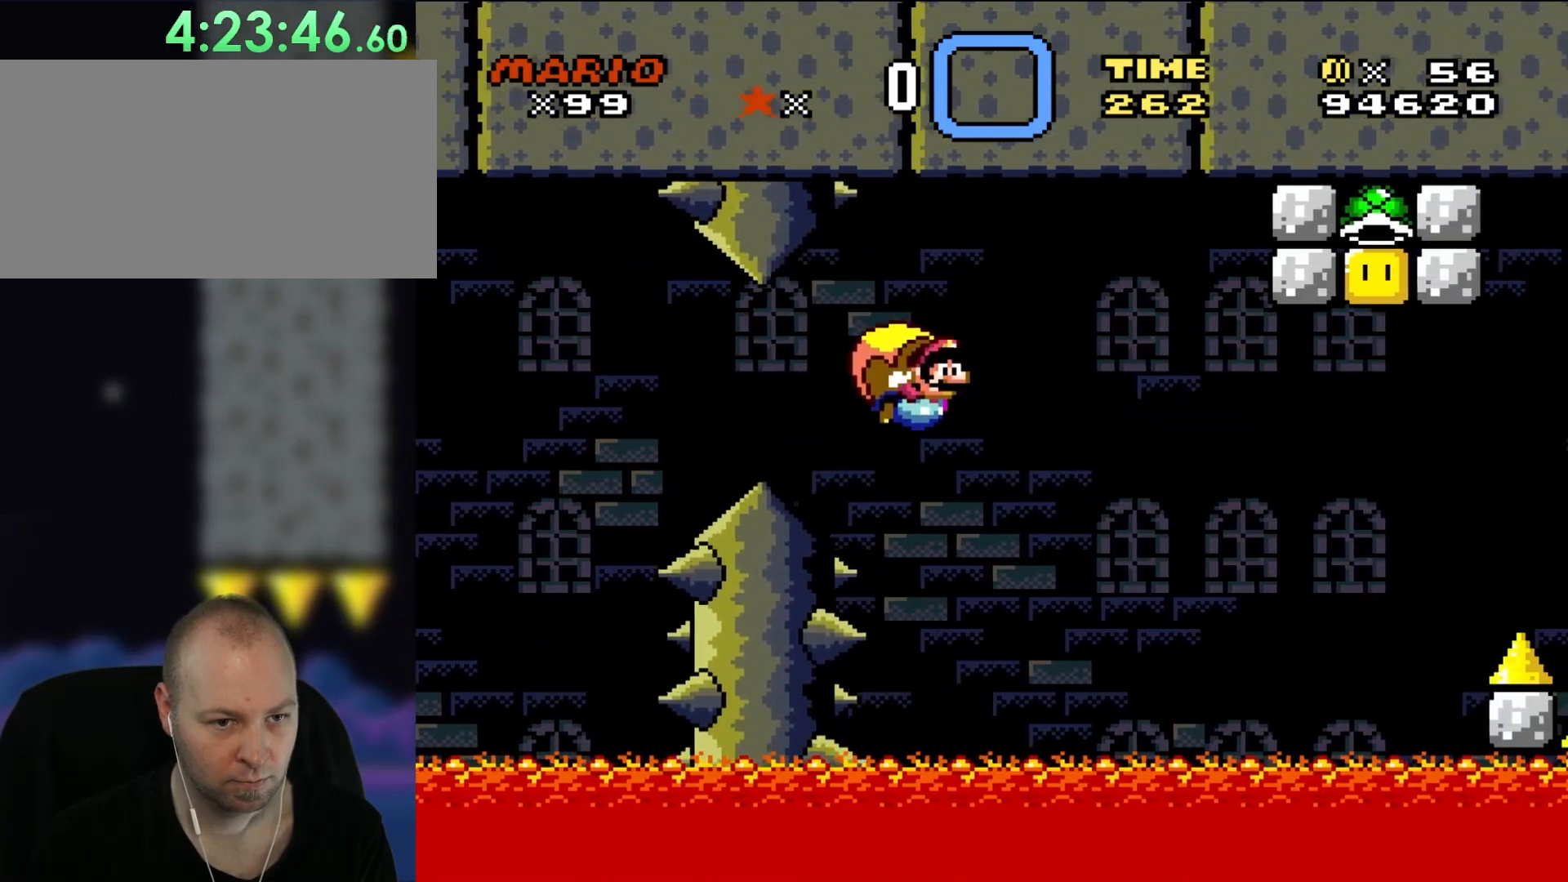
{"buttons": ["Y"], "events": [[367, "DPAD_LEFT", "up"]]}
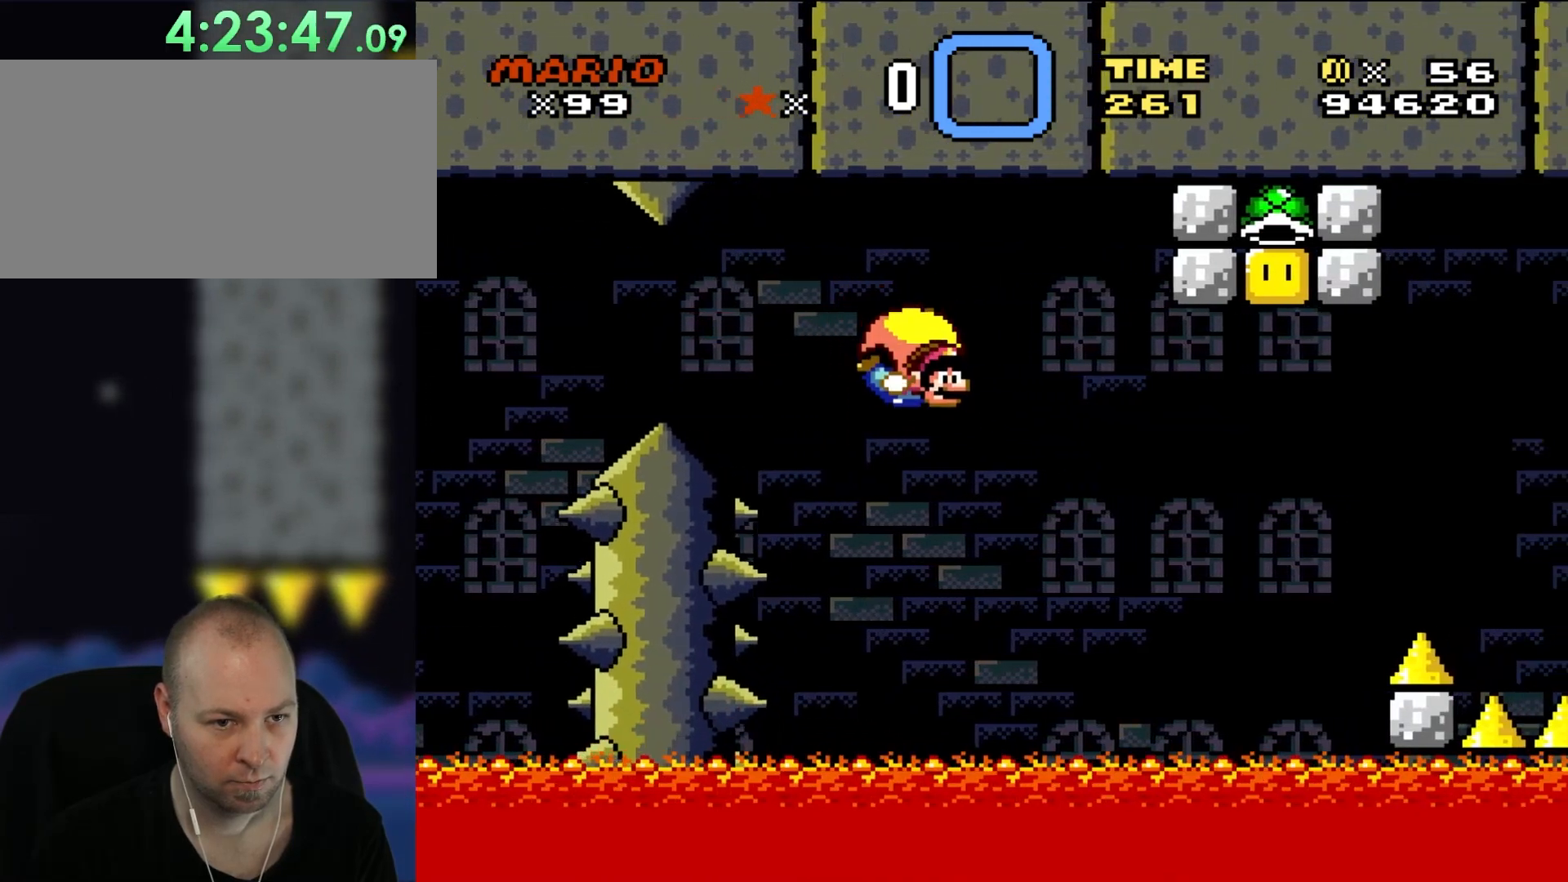
{"buttons": ["Y", "DPAD_LEFT"], "events": [[267, "DPAD_LEFT", "down"]]}
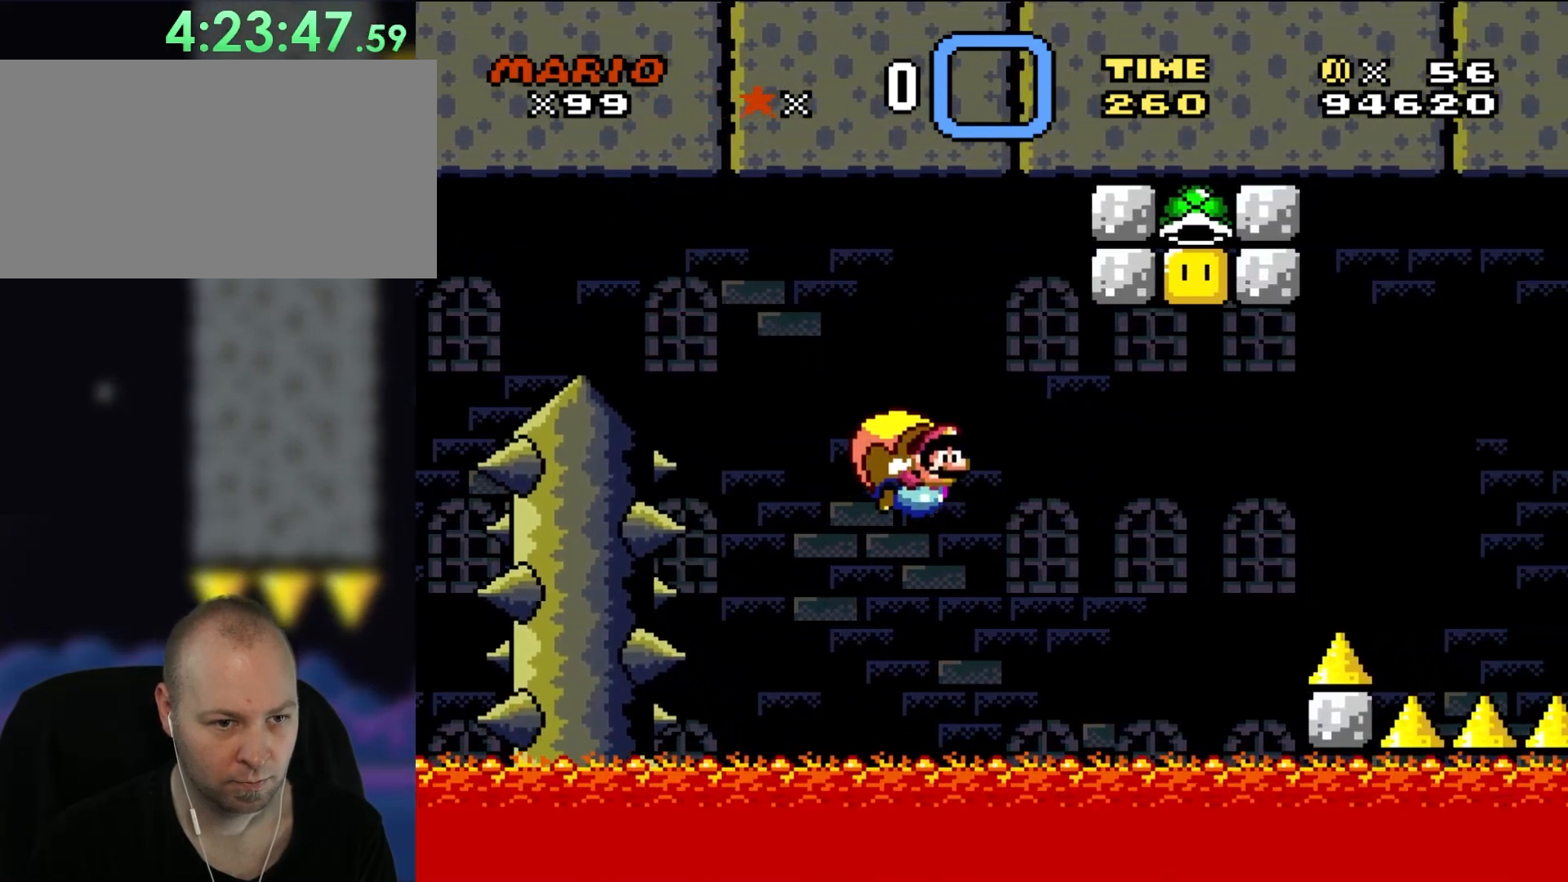
{"buttons": ["Y"], "events": [[133, "DPAD_LEFT", "up"]]}
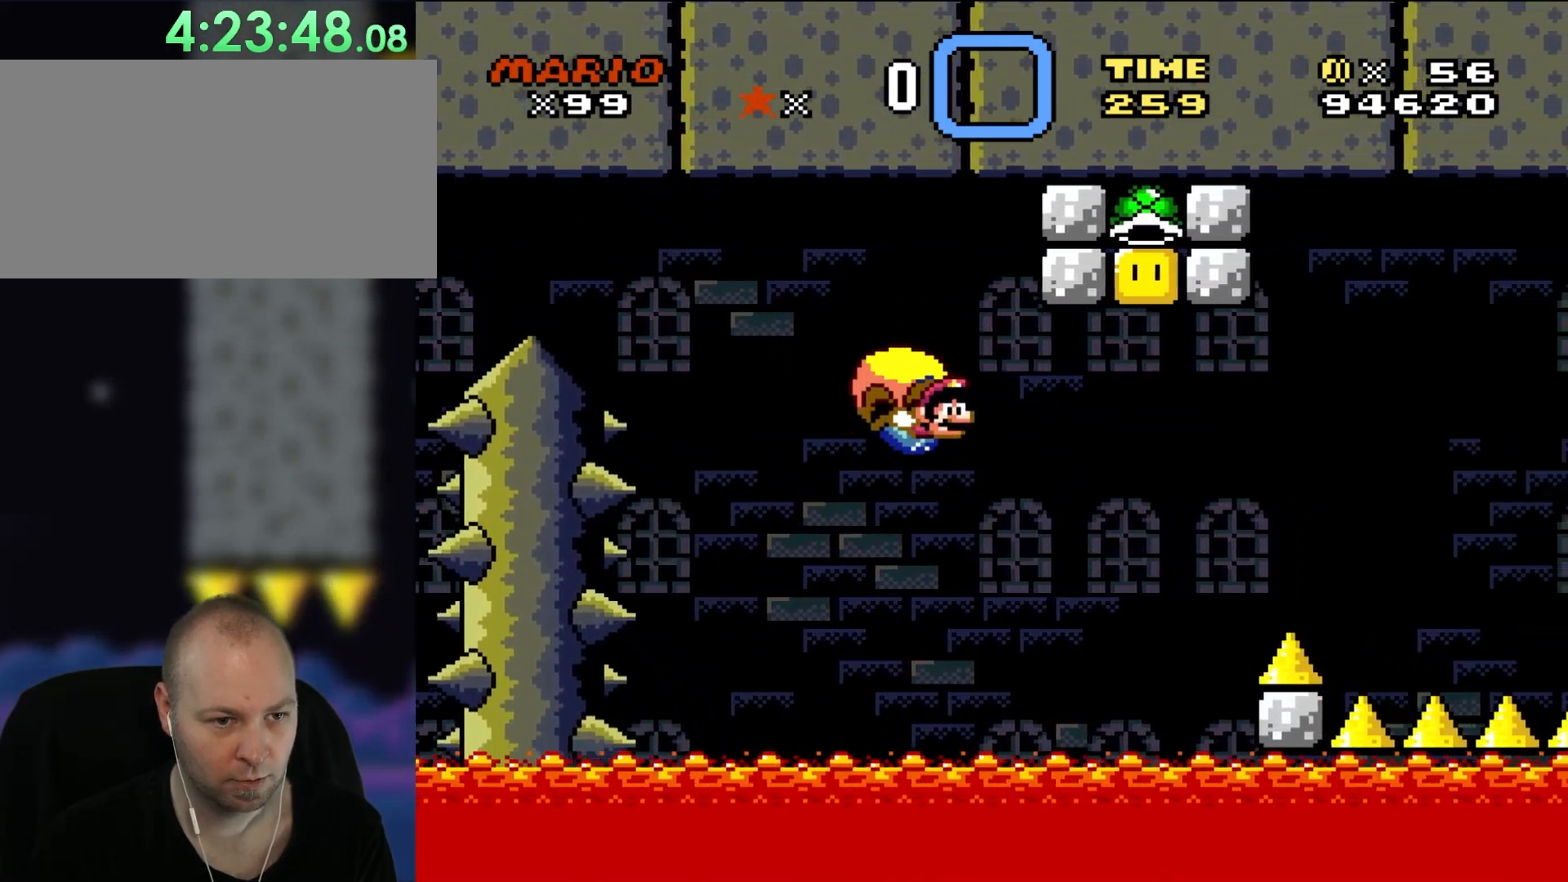
{"buttons": ["Y", "DPAD_UP", "DPAD_LEFT"], "events": [[233, "DPAD_LEFT", "down"], [267, "DPAD_UP", "down"]]}
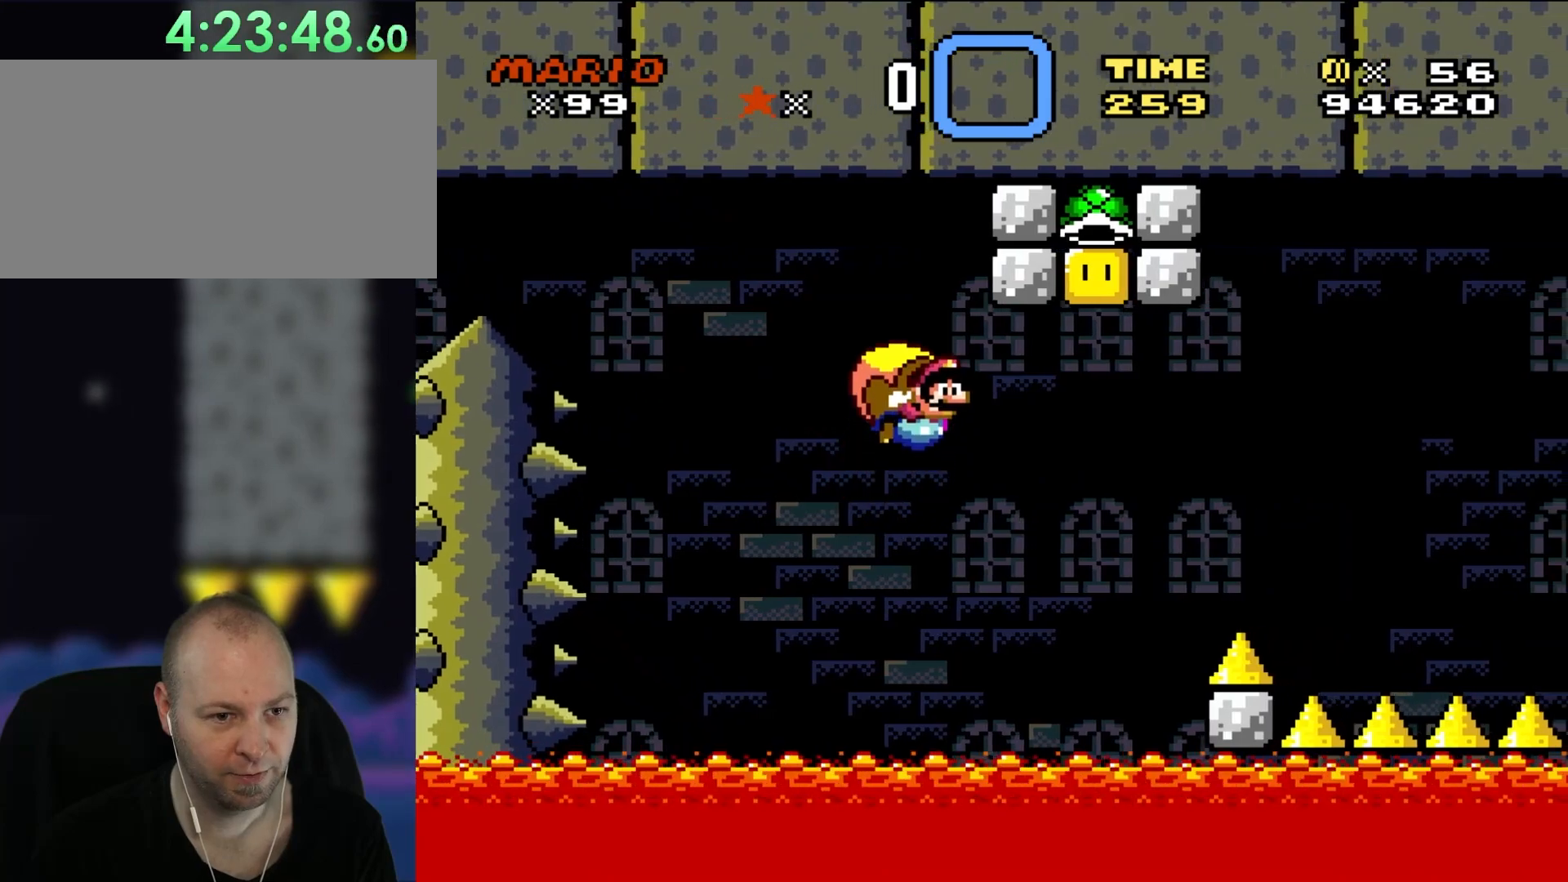
{"buttons": ["Y"], "events": [[33, "DPAD_UP", "up"], [100, "DPAD_LEFT", "up"]]}
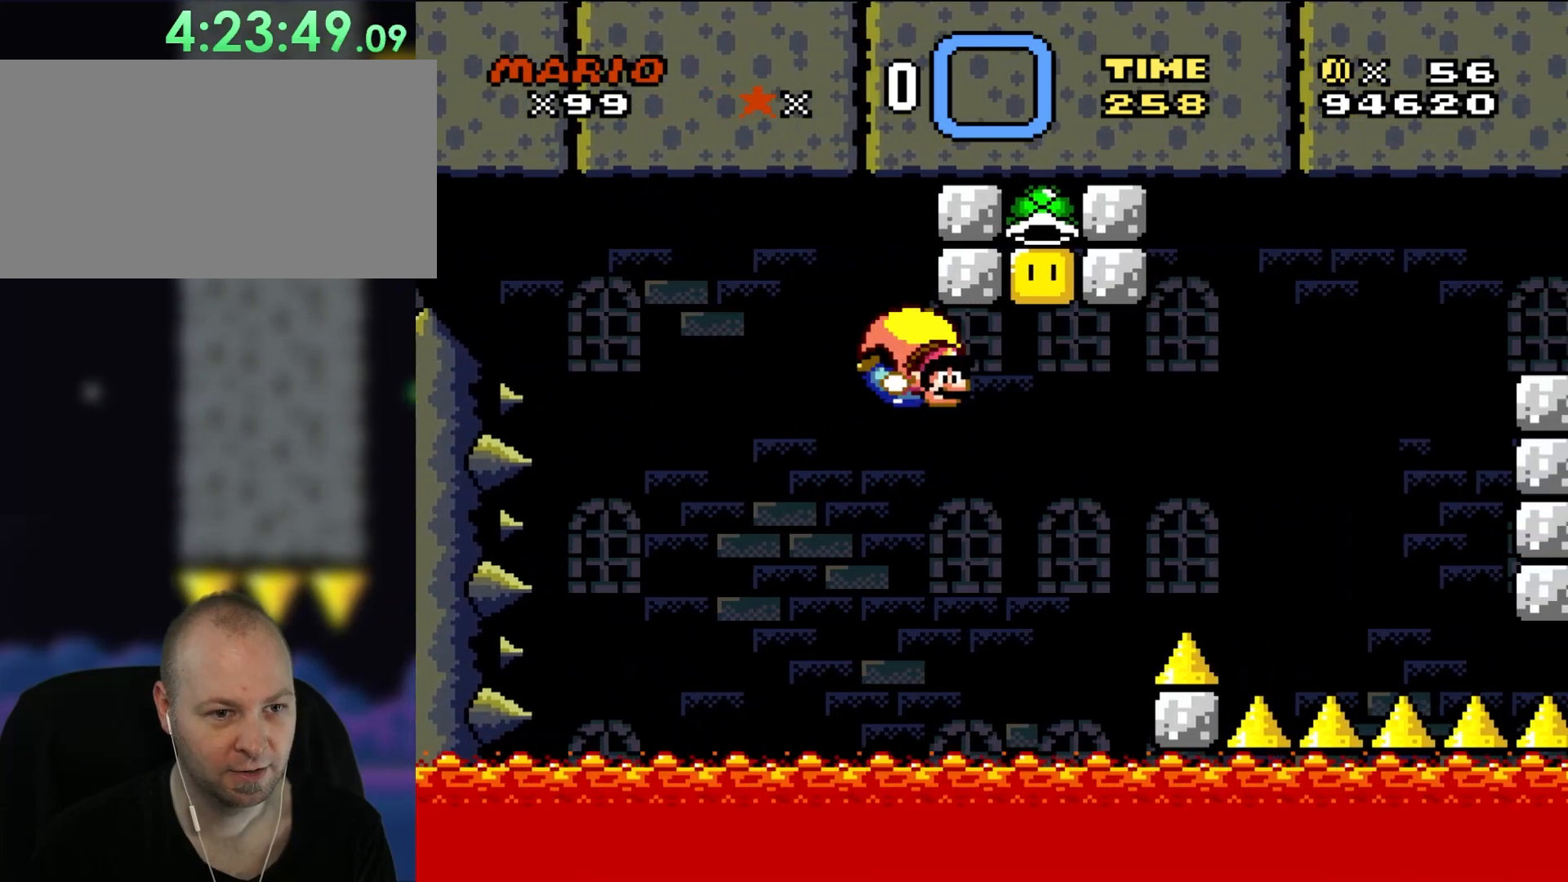
{"buttons": ["Y", "DPAD_LEFT"], "events": [[200, "DPAD_LEFT", "down"]]}
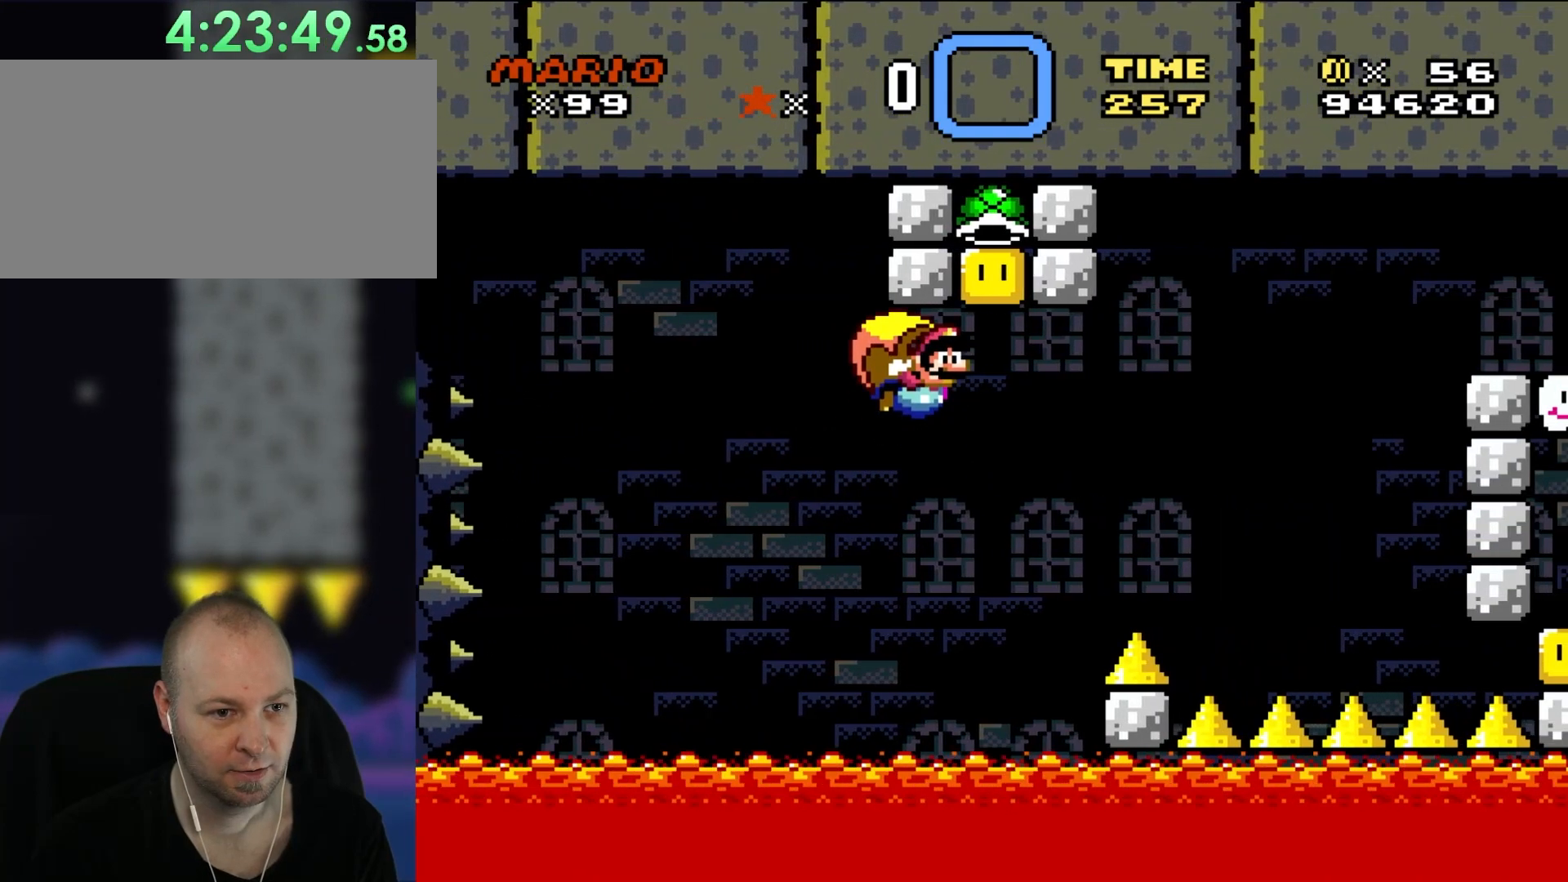
{"buttons": ["Y", "DPAD_UP", "DPAD_LEFT"], "events": [[67, "DPAD_LEFT", "up"], [417, "DPAD_LEFT", "down"], [417, "DPAD_UP", "down"]]}
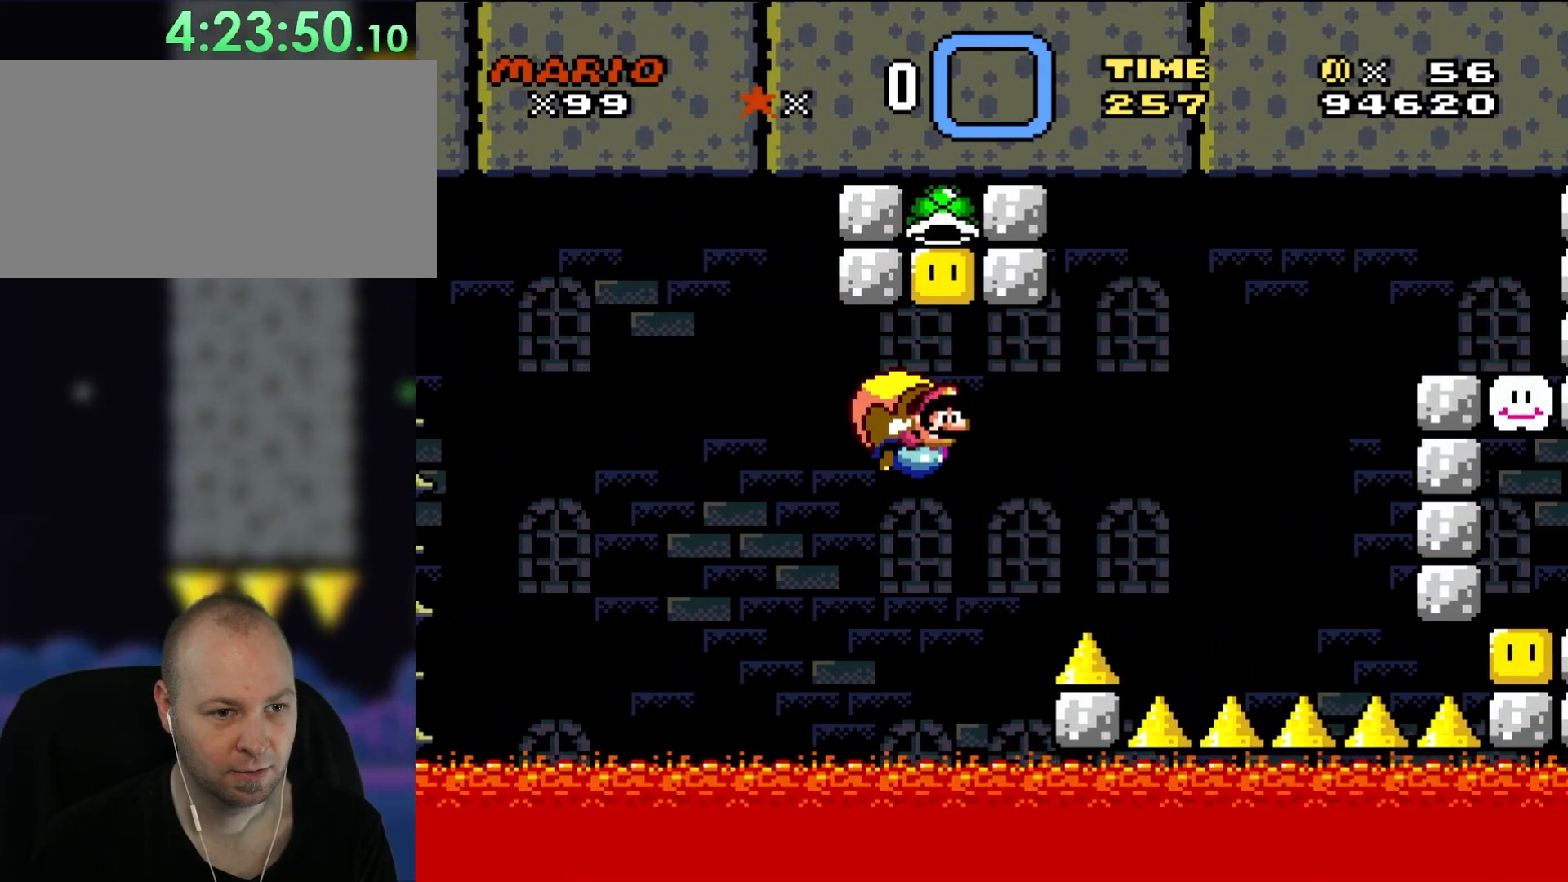
{"buttons": ["Y"], "events": [[267, "DPAD_UP", "up"], [350, "DPAD_LEFT", "up"]]}
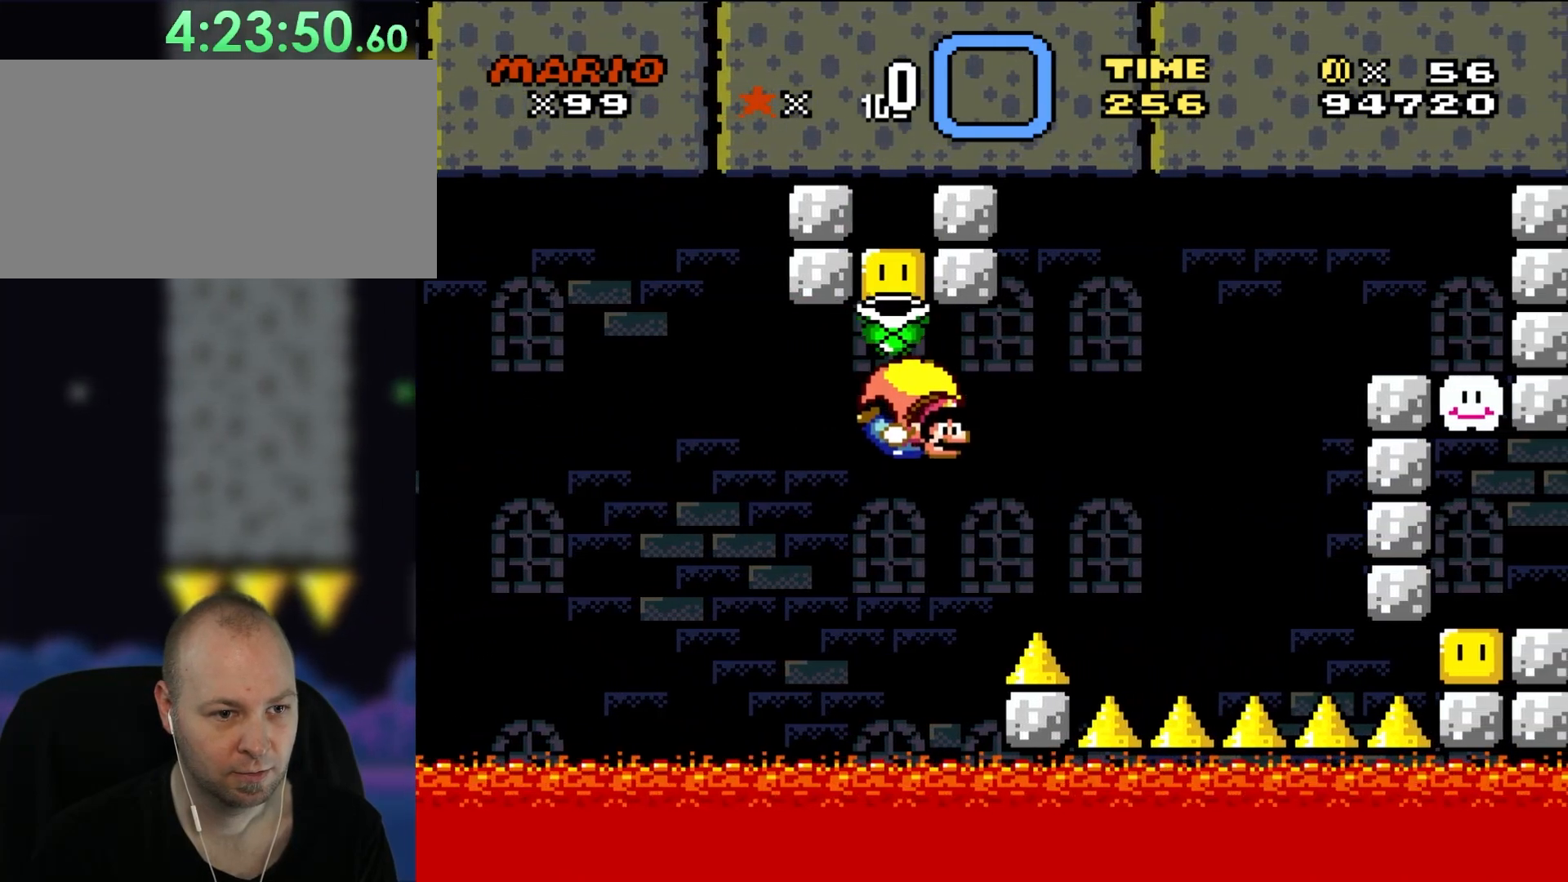
{"buttons": ["Y", "DPAD_LEFT"], "events": [[167, "DPAD_LEFT", "down"]]}
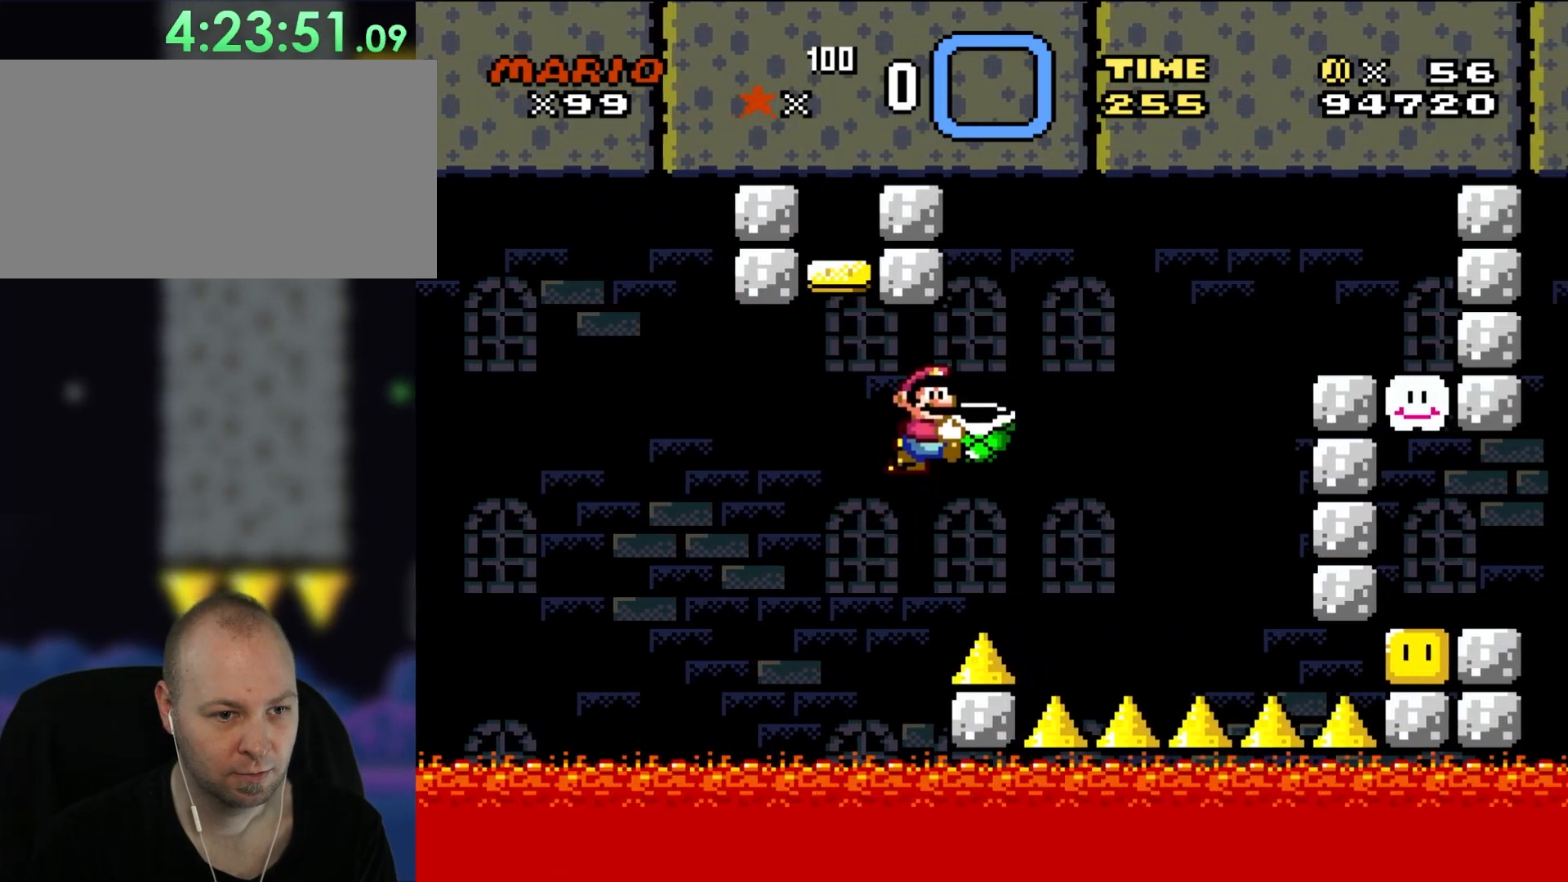
{"buttons": ["Y"], "events": [[233, "DPAD_LEFT", "up"]]}
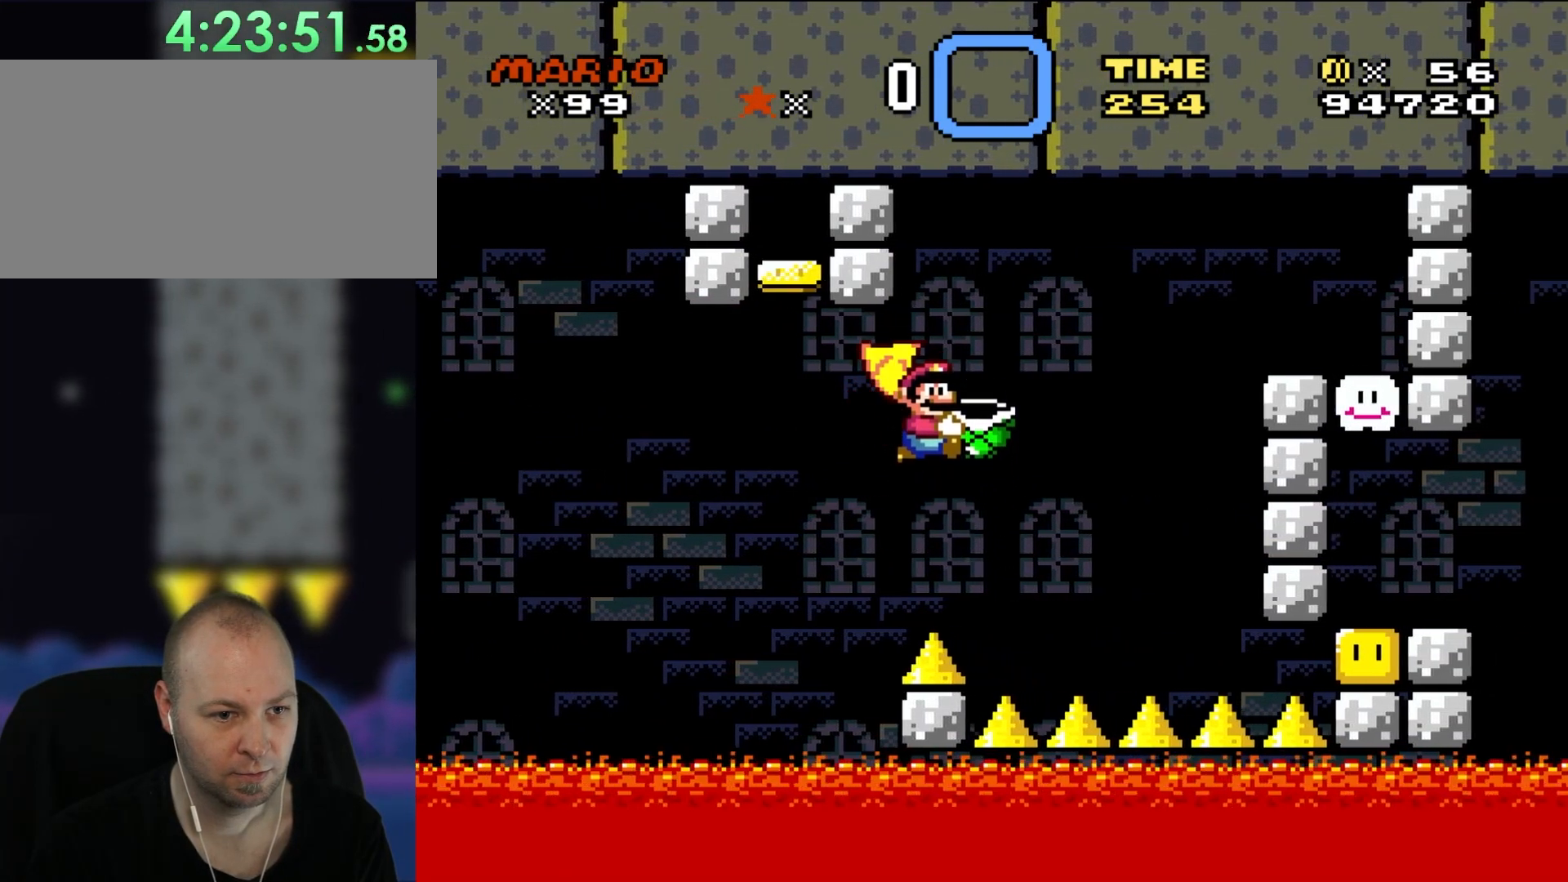
{"buttons": ["Y", "DPAD_LEFT"], "events": [[167, "DPAD_LEFT", "down"]]}
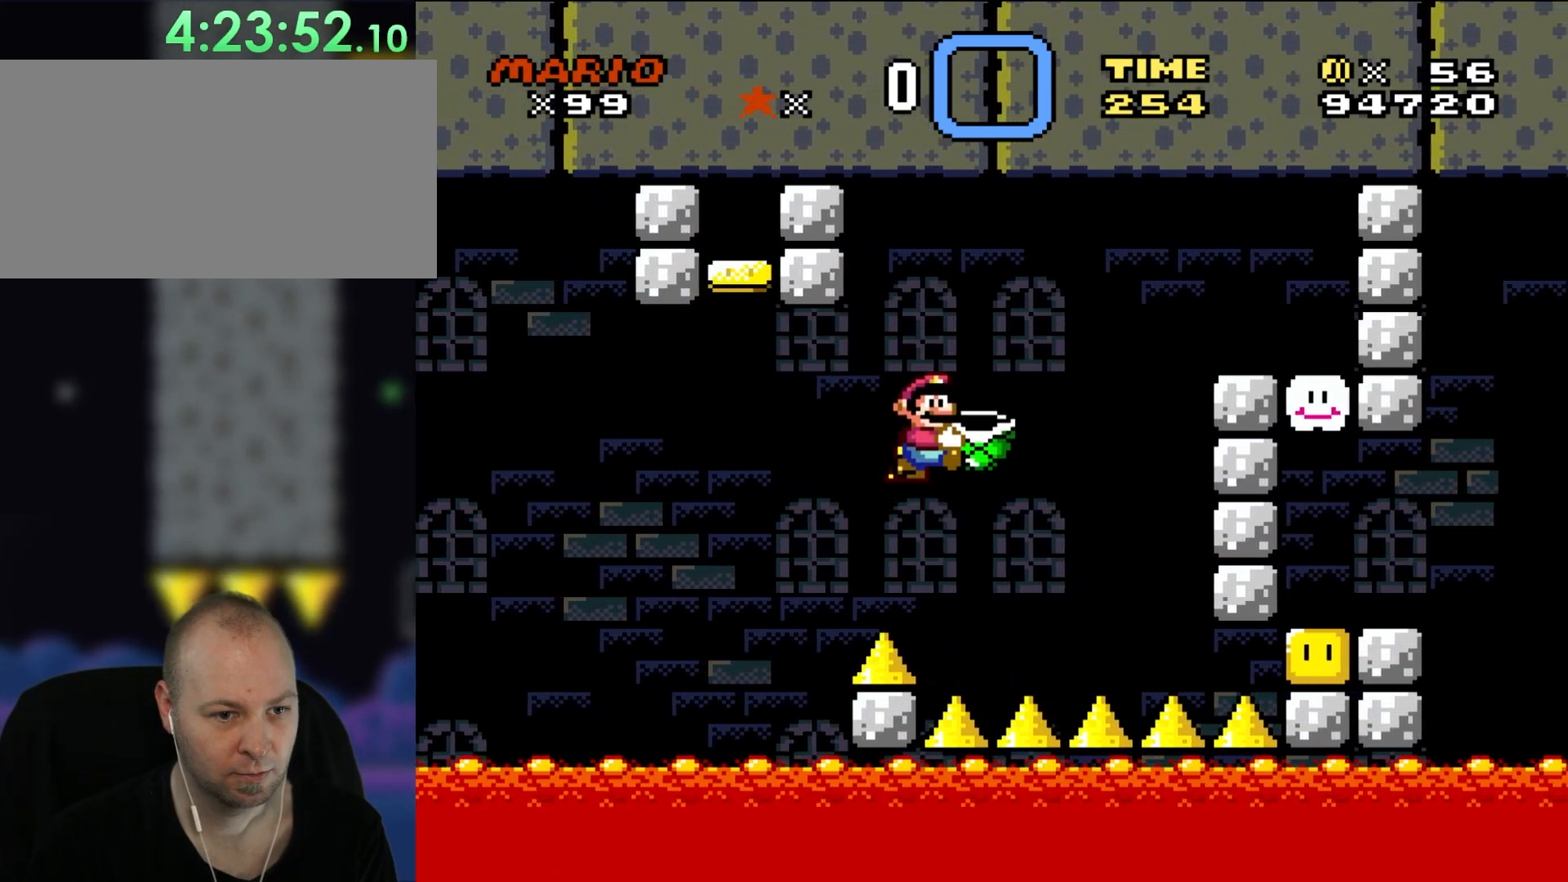
{"buttons": ["Y"], "events": [[200, "DPAD_LEFT", "up"]]}
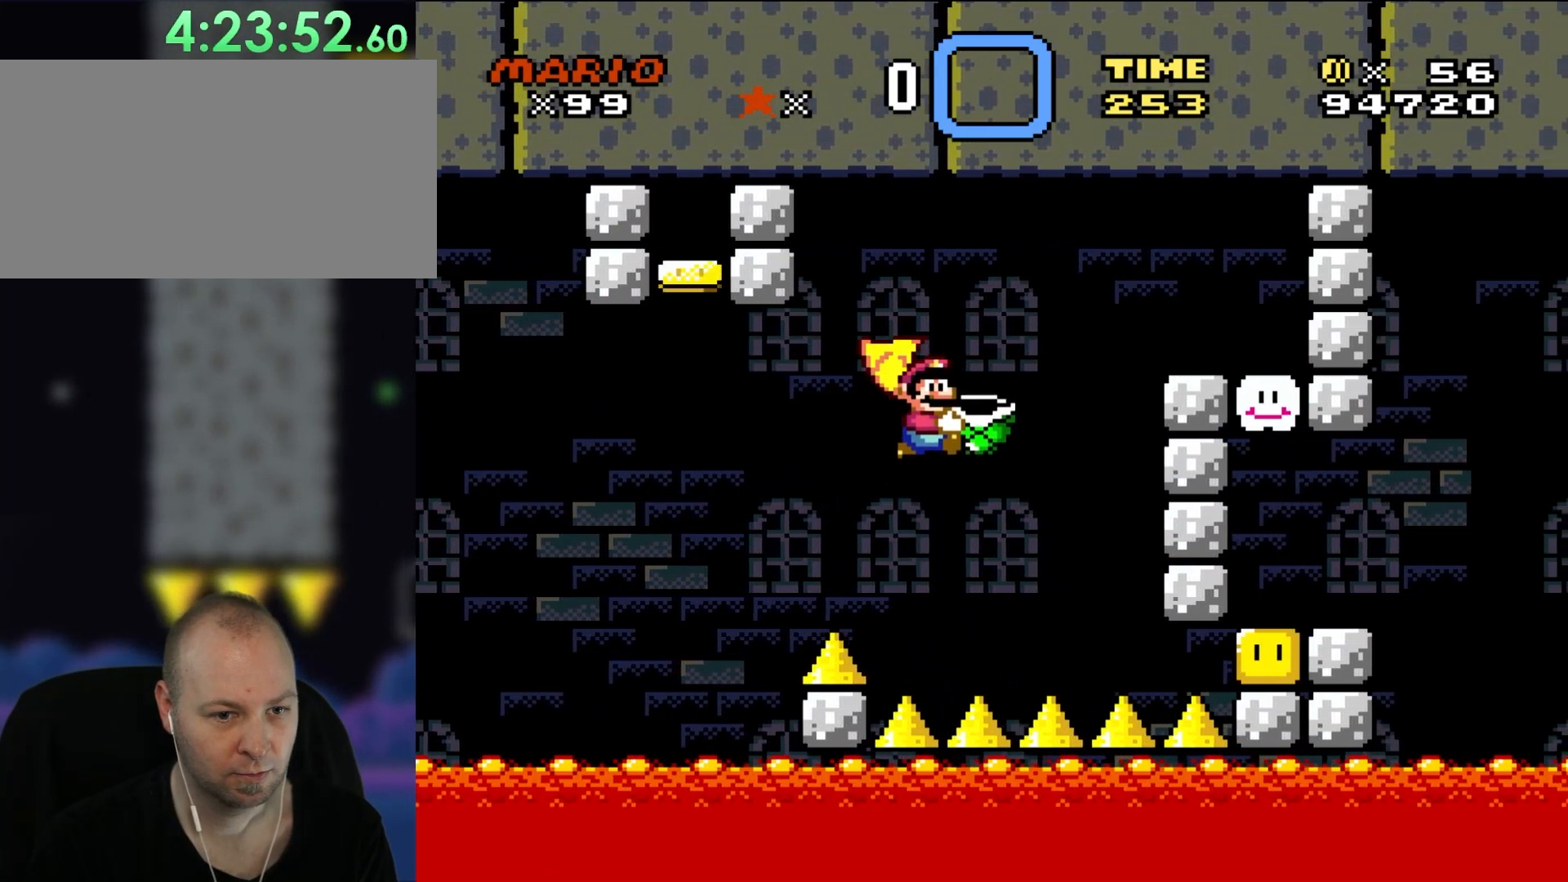
{"buttons": ["Y", "DPAD_LEFT"], "events": [[167, "DPAD_LEFT", "down"]]}
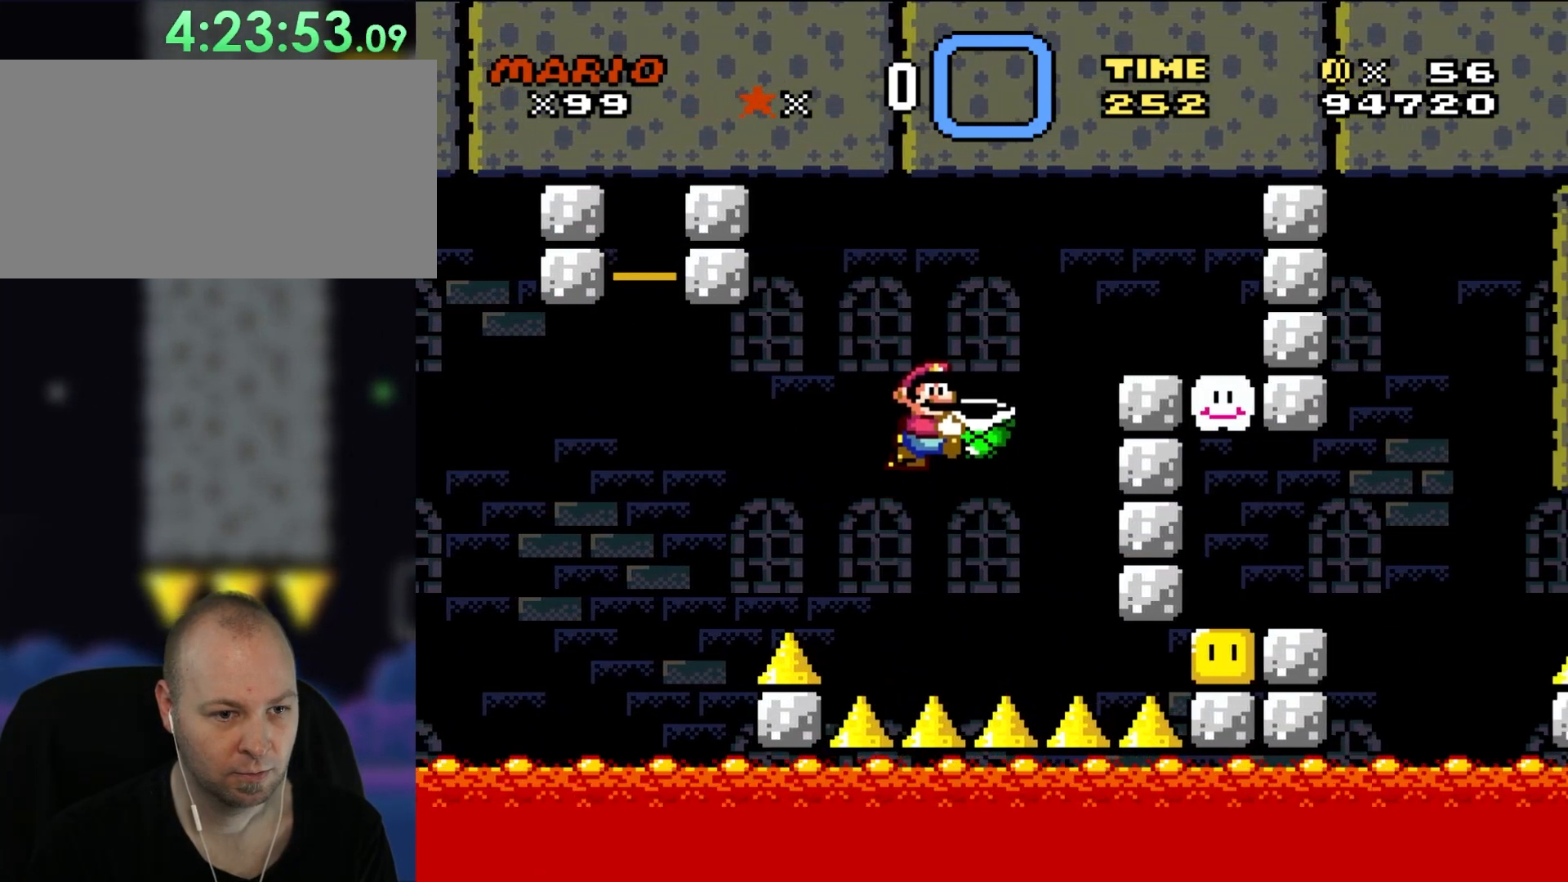
{"buttons": [], "events": [[83, "DPAD_LEFT", "up"], [317, "Y", "up"]]}
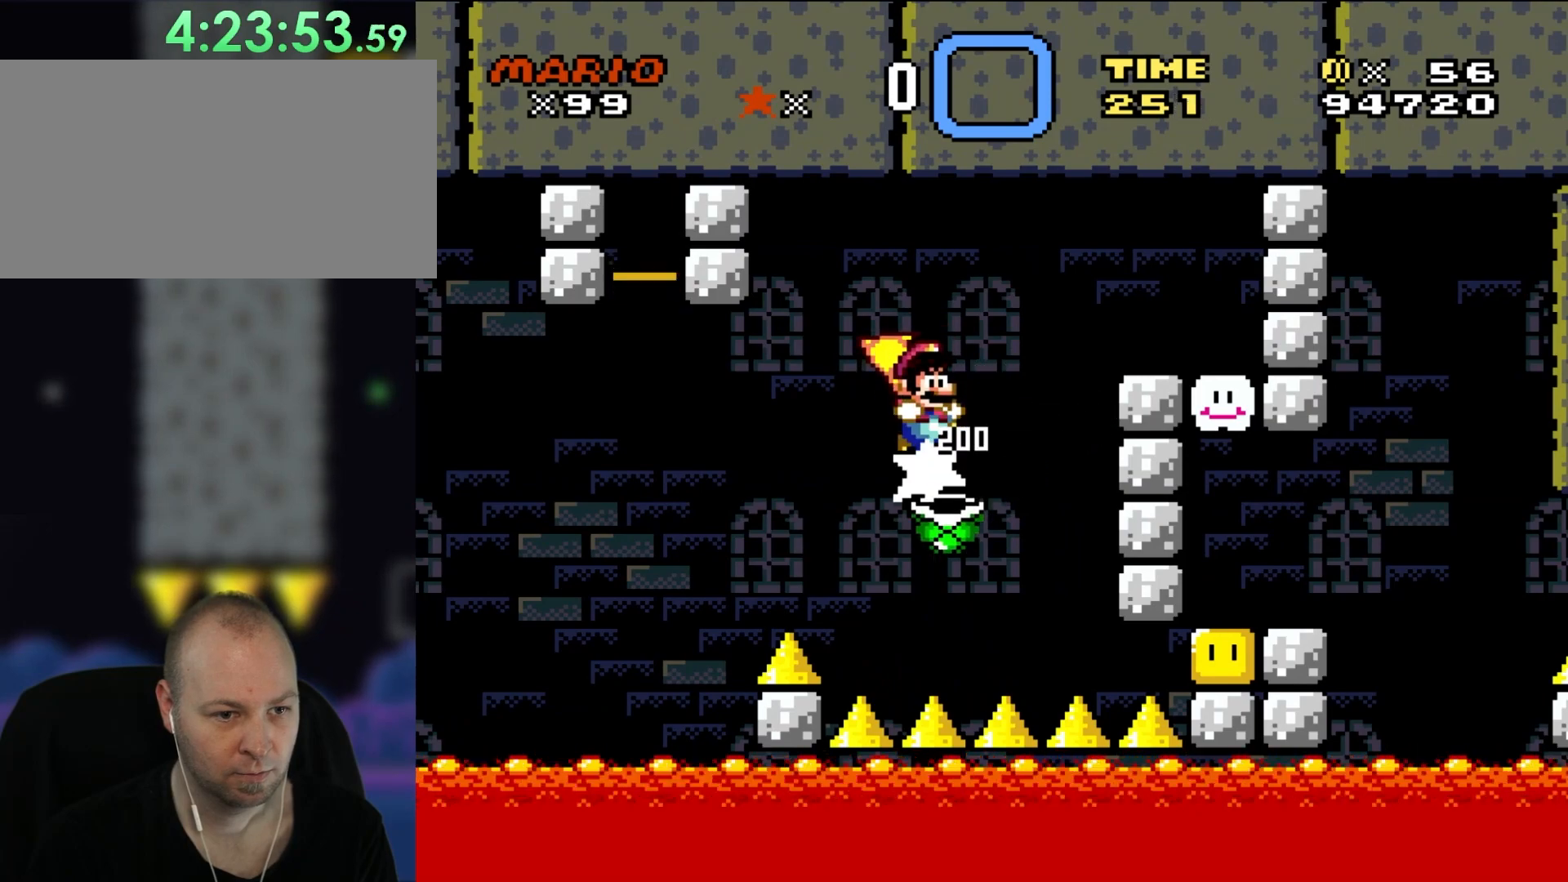
{"buttons": ["Y", "DPAD_RIGHT"], "events": [[350, "DPAD_RIGHT", "down"], [367, "Y", "down"]]}
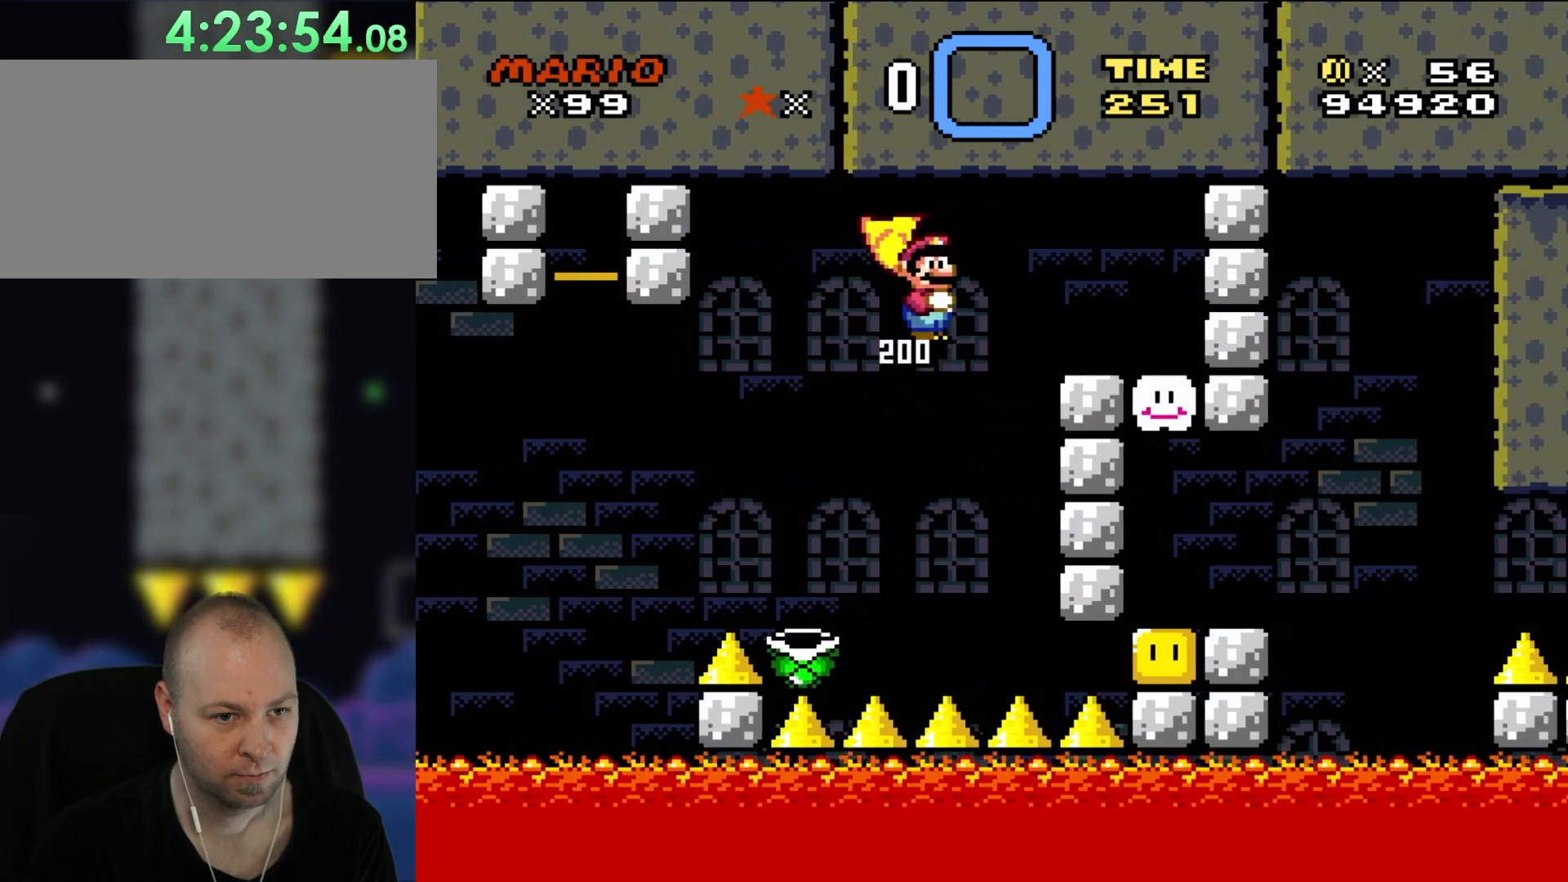
{"buttons": ["Y", "DPAD_RIGHT"], "events": []}
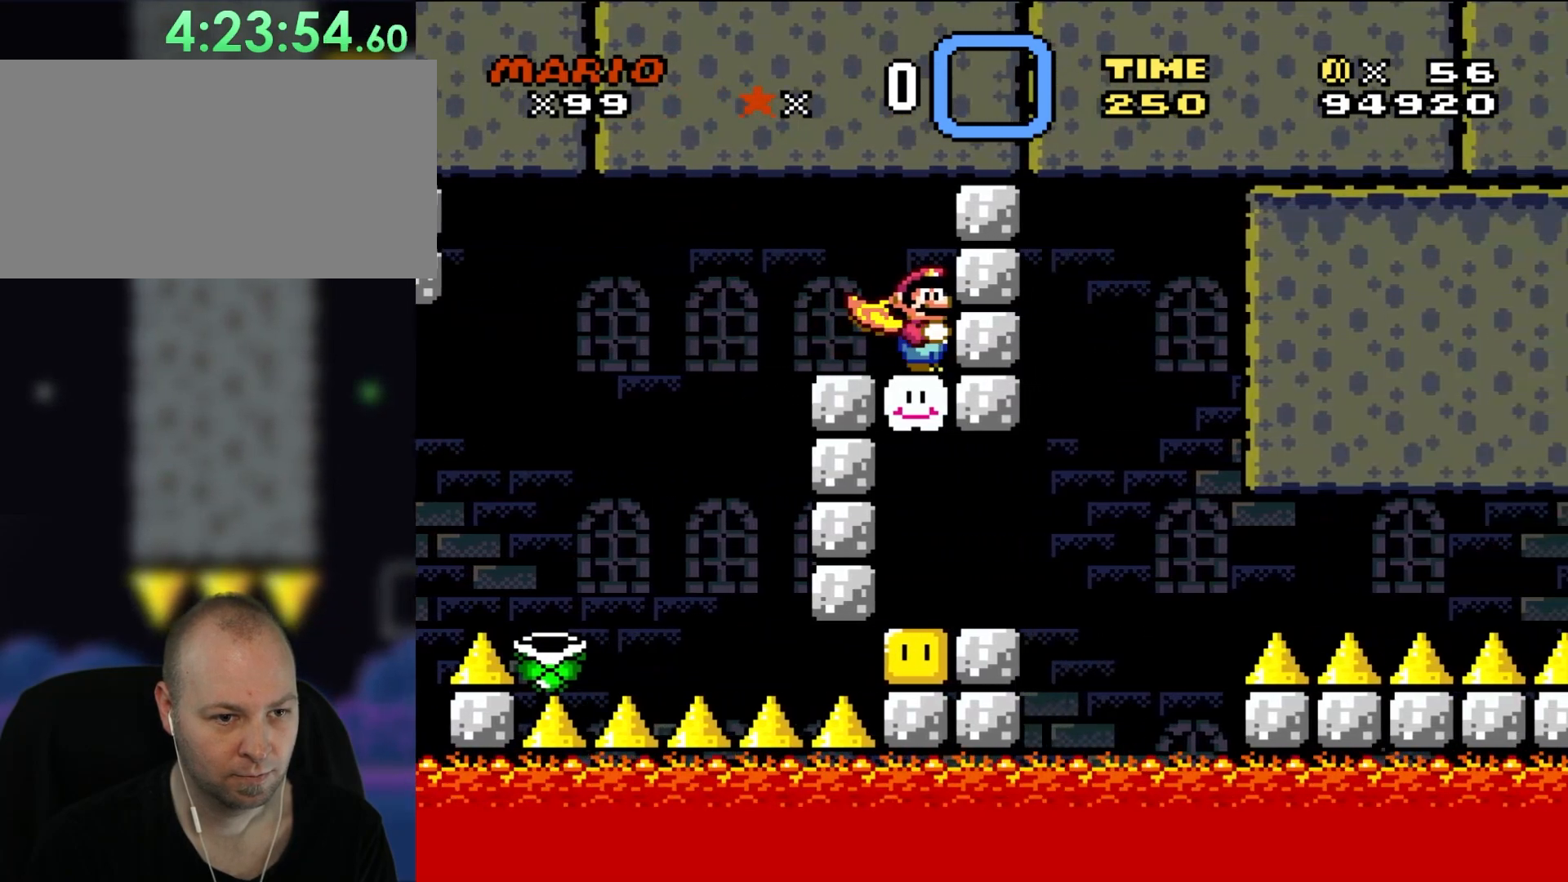
{"buttons": ["Y"], "events": [[100, "DPAD_RIGHT", "up"]]}